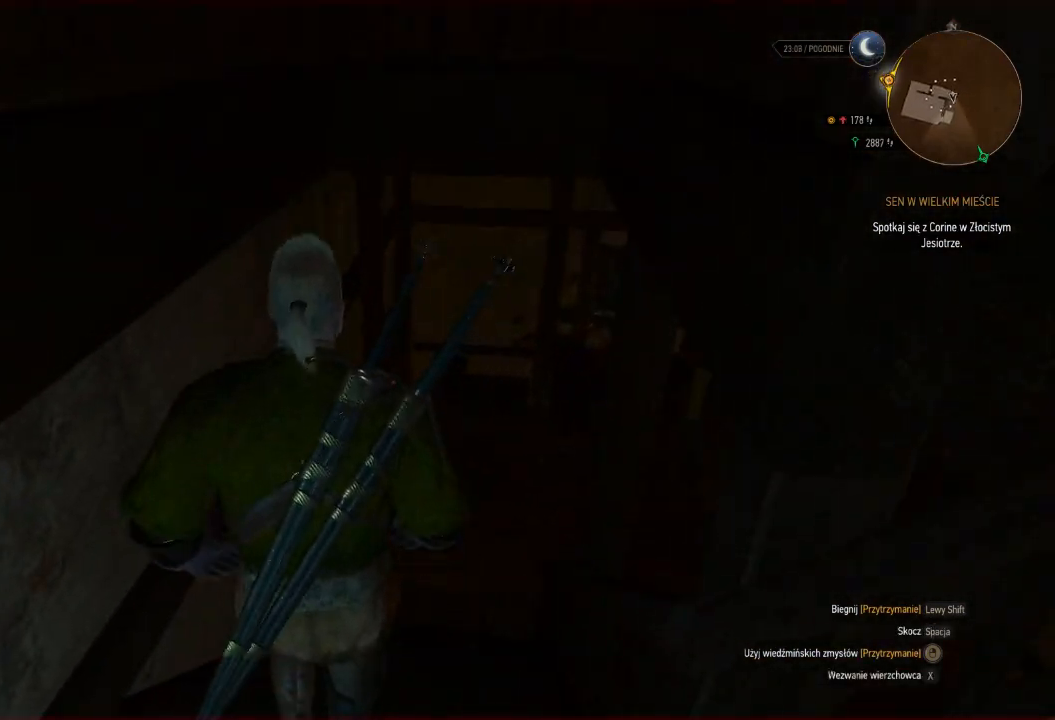
Gameplay with keyboard and mouse; each line is a JSON object with the keys and mouse buttons held at the frame after it. "events" lists presses ("down") and releases ("up") of "a", "ctrl", "d", "e", "q", "s", "shift", "space", "w", "mouse_left", "mouse_wheel", "mouse_right", "mouse_mb4" and "mouse_mb5" between this image and that frame as [ms after this image, input, new state], when the widget could be followed in between. "mouse_left", "mouse_wheel", "mouse_right", "mouse_mb4", "mouse_mb5" = the "left", "wheel", "right", "mb4", "mb5" buttons of the "mouse" list. No other keys are recorded. "wheel" means that the mouse wheel is clicked or scrolled. Mouse movement is not recorded.
{"keys": ["w"], "mouse": [], "events": [[80, "shift", "up"]]}
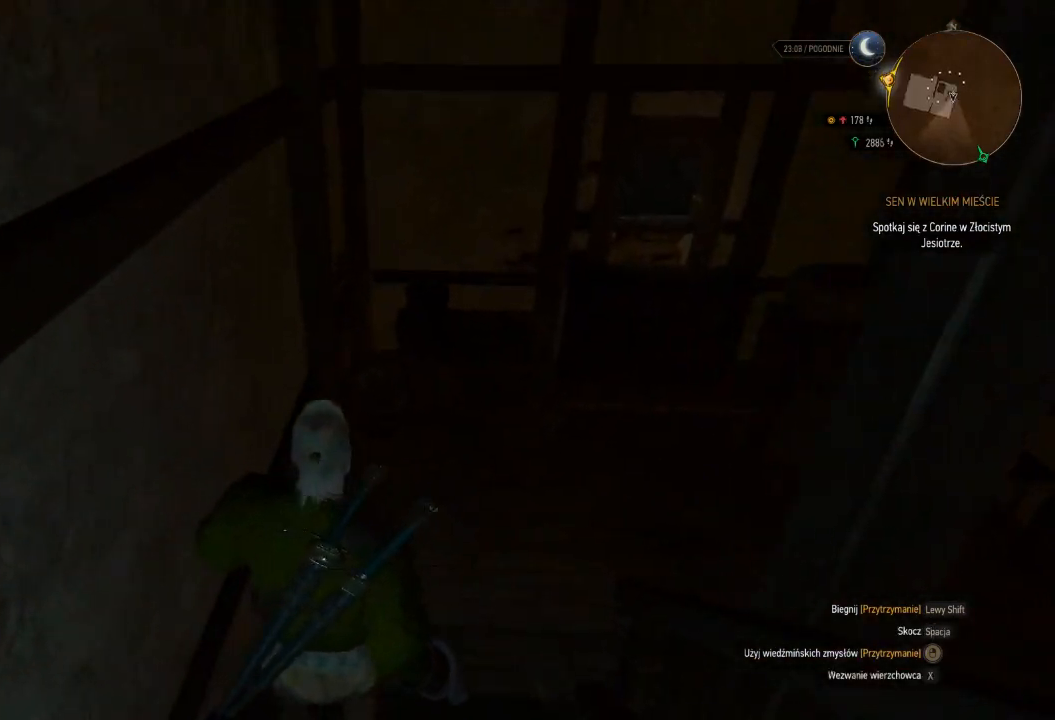
{"keys": ["w"], "mouse": [], "events": []}
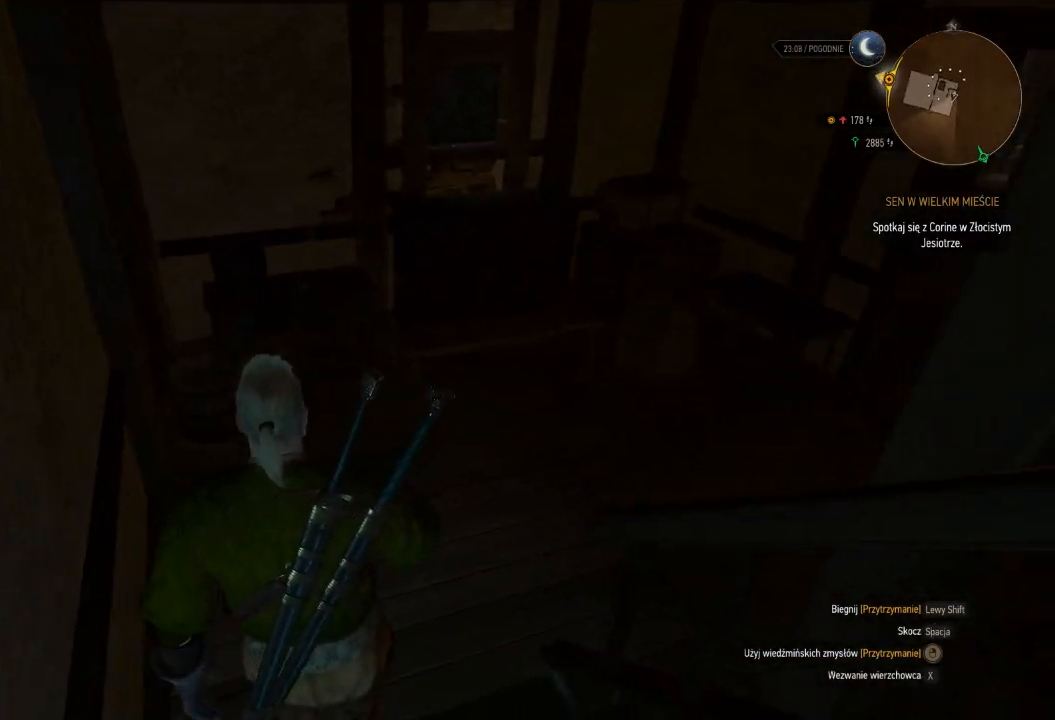
{"keys": ["w"], "mouse": [], "events": []}
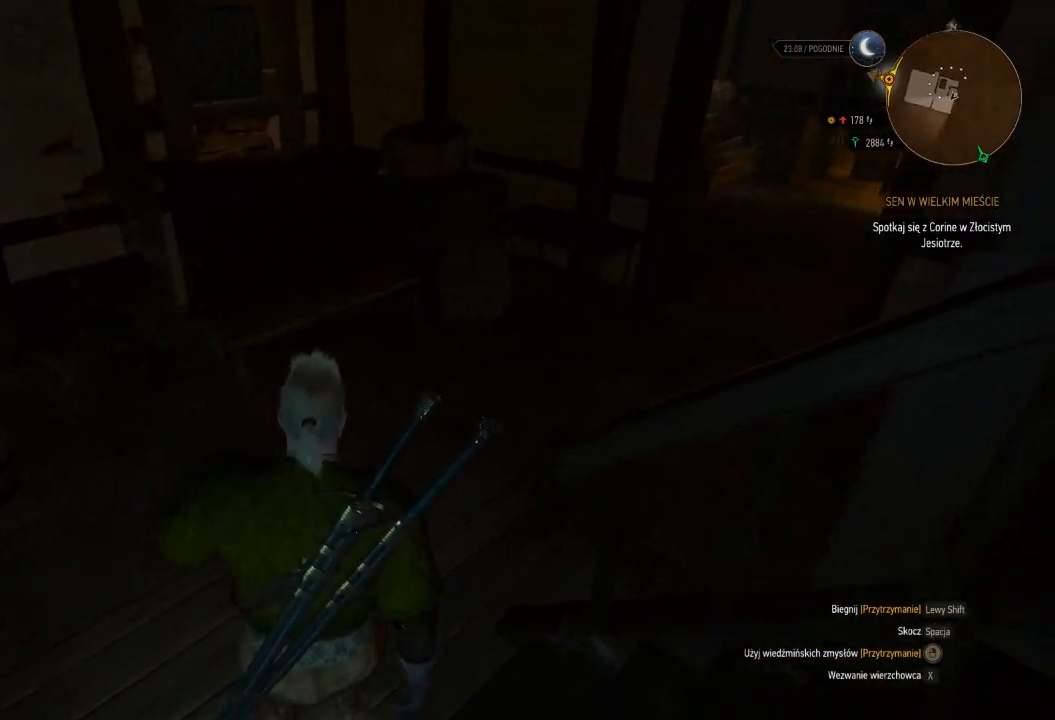
{"keys": ["w"], "mouse": [], "events": [[40, "shift", "down"], [400, "shift", "up"]]}
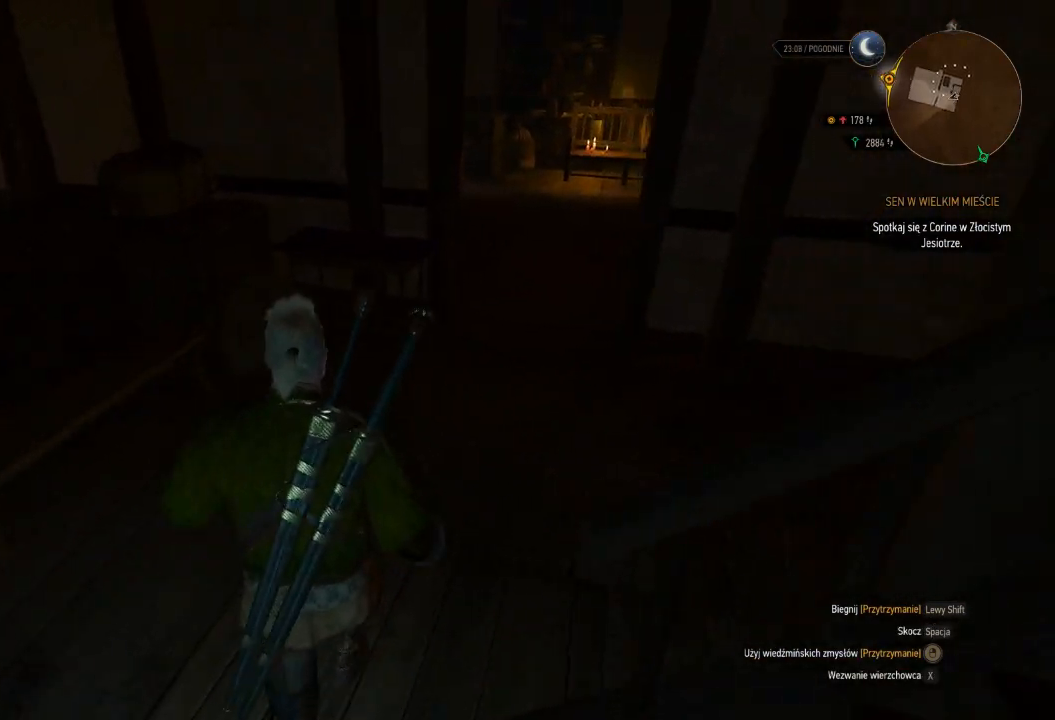
{"keys": ["w"], "mouse": [], "events": []}
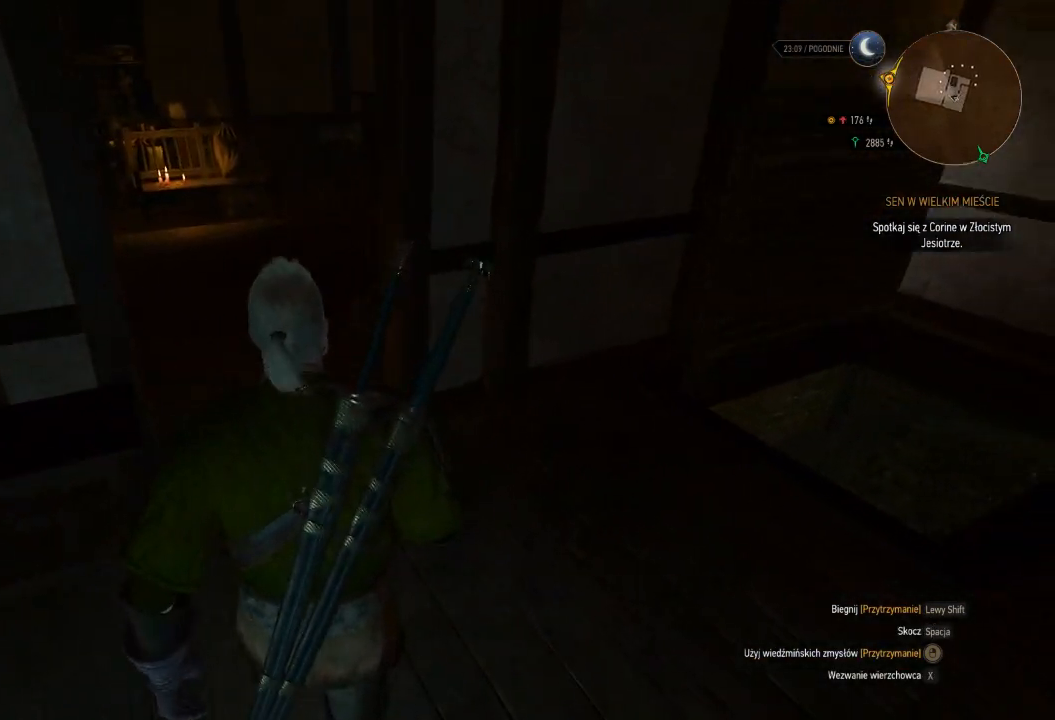
{"keys": ["w"], "mouse": [], "events": []}
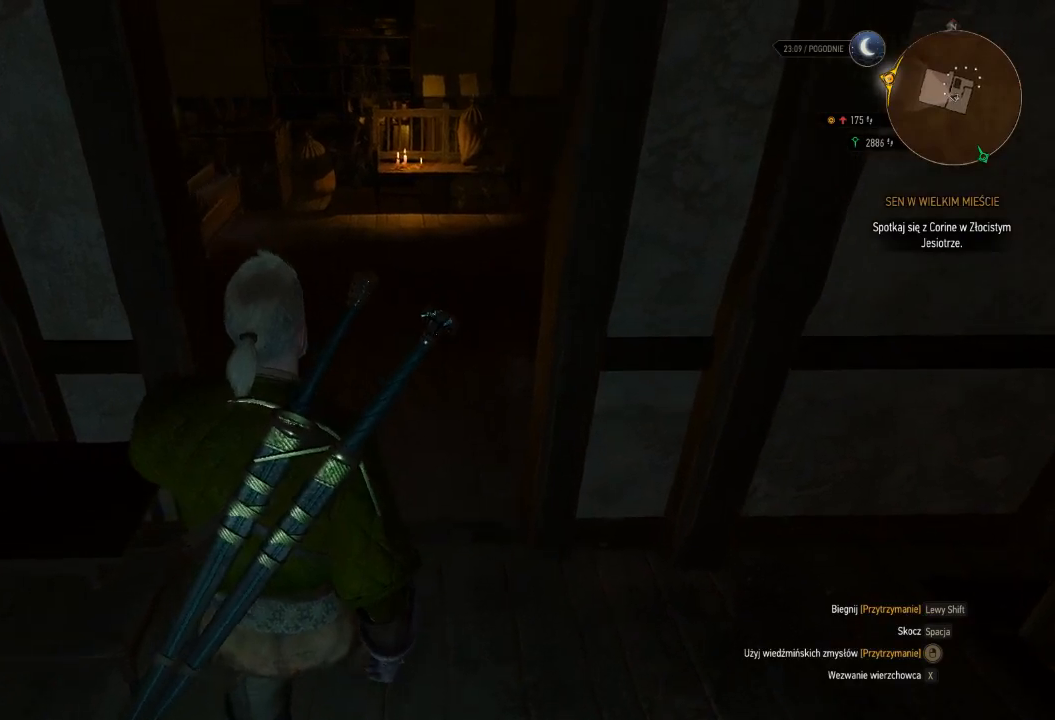
{"keys": ["w"], "mouse": [], "events": []}
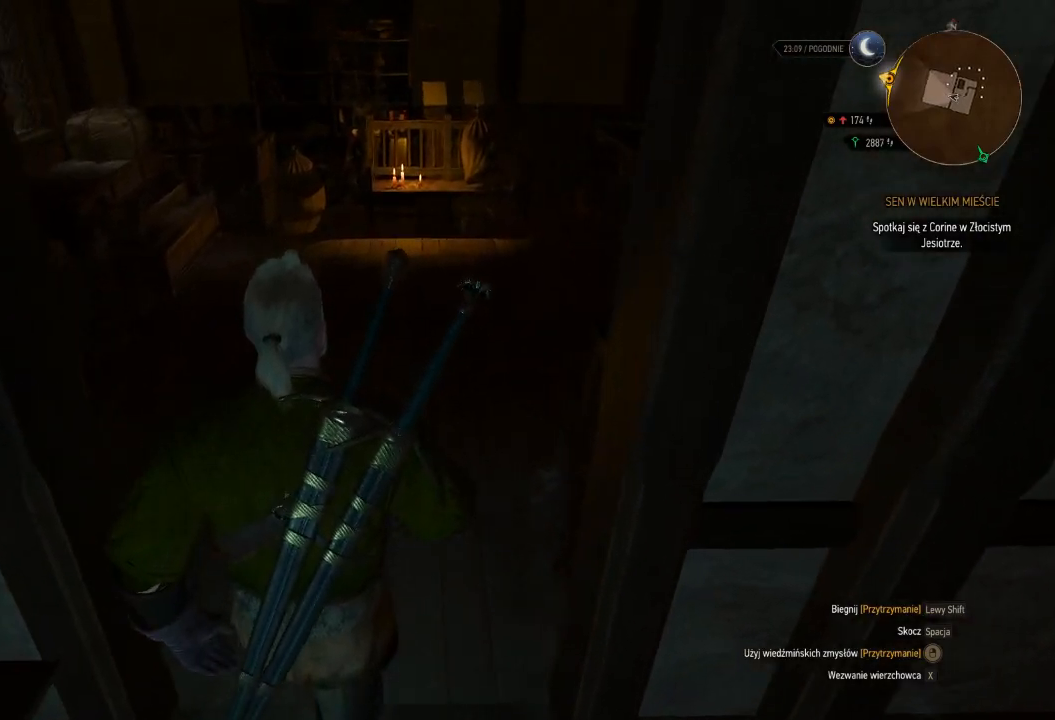
{"keys": ["w"], "mouse": [], "events": []}
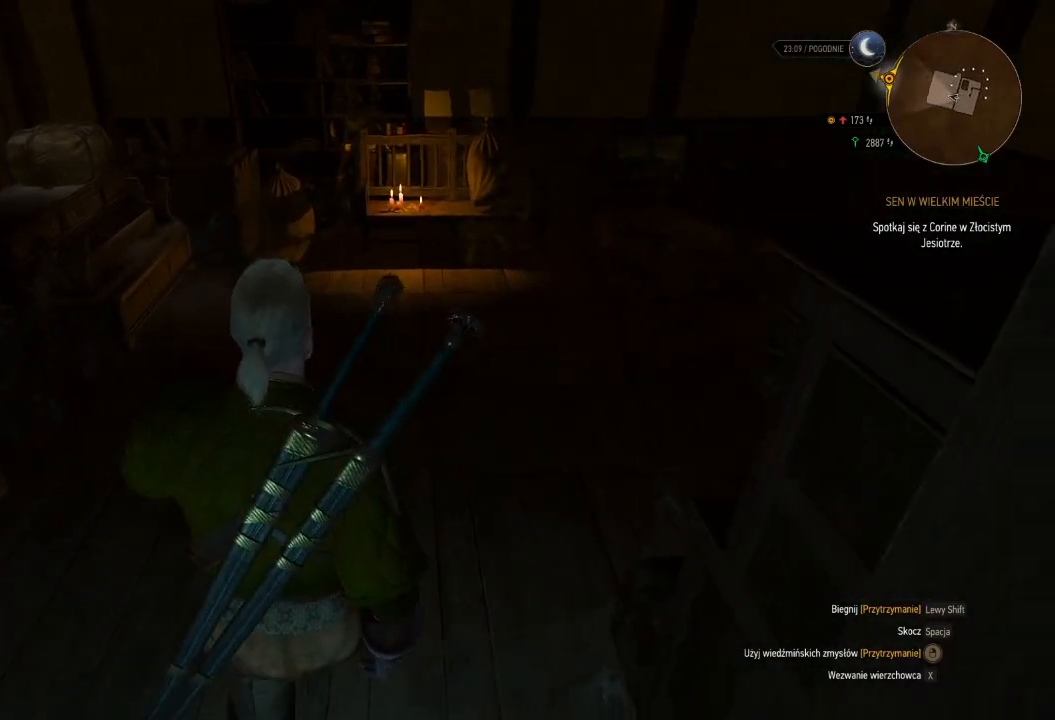
{"keys": ["w"], "mouse": [], "events": []}
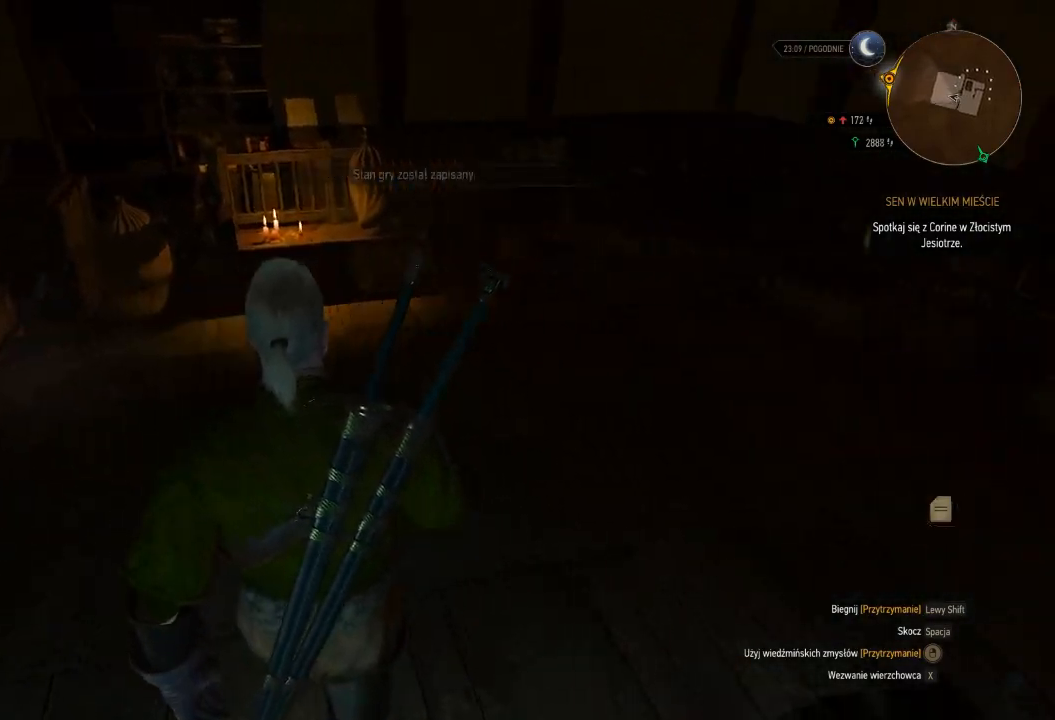
{"keys": ["w"], "mouse": [], "events": []}
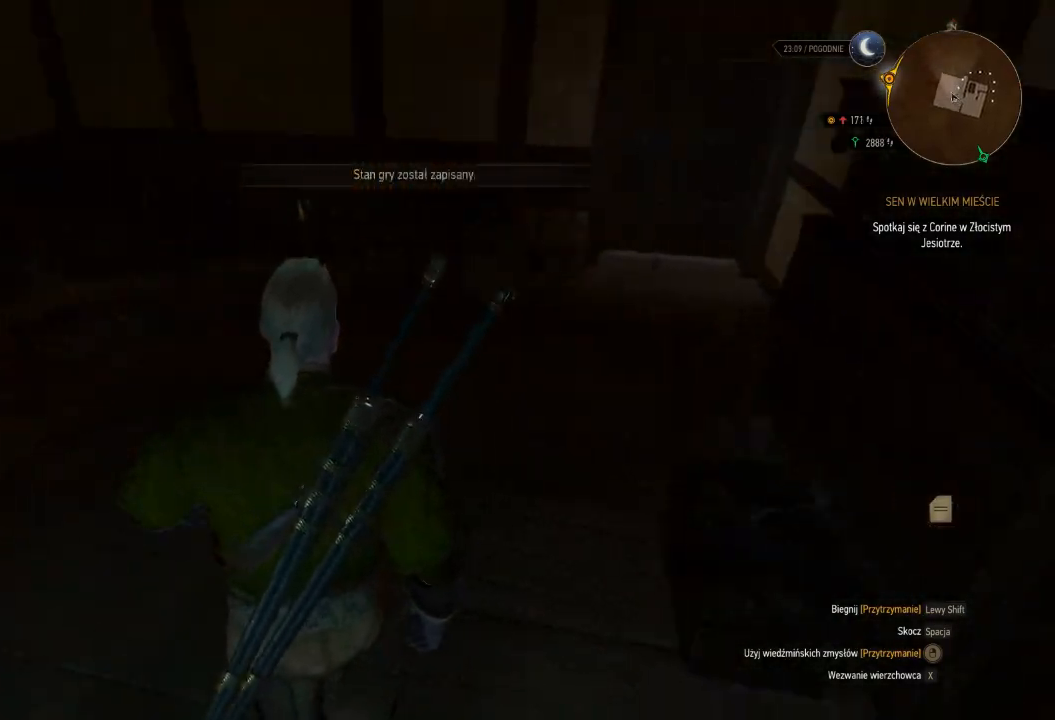
{"keys": ["shift", "w"], "mouse": [], "events": [[420, "shift", "down"]]}
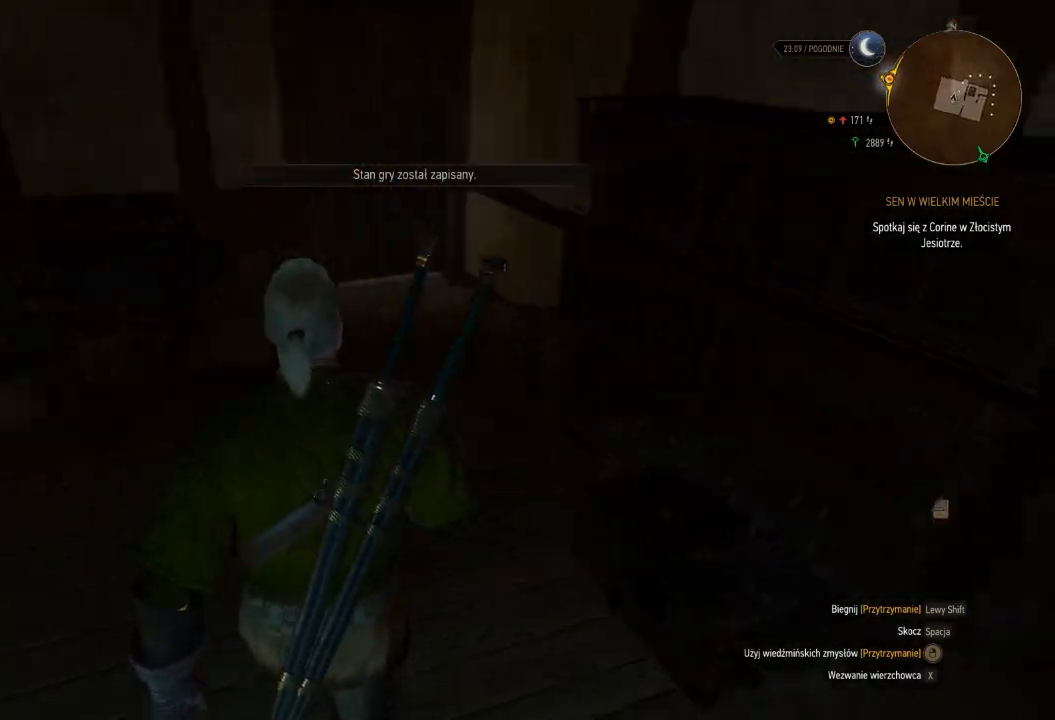
{"keys": ["w"], "mouse": [], "events": [[260, "shift", "up"]]}
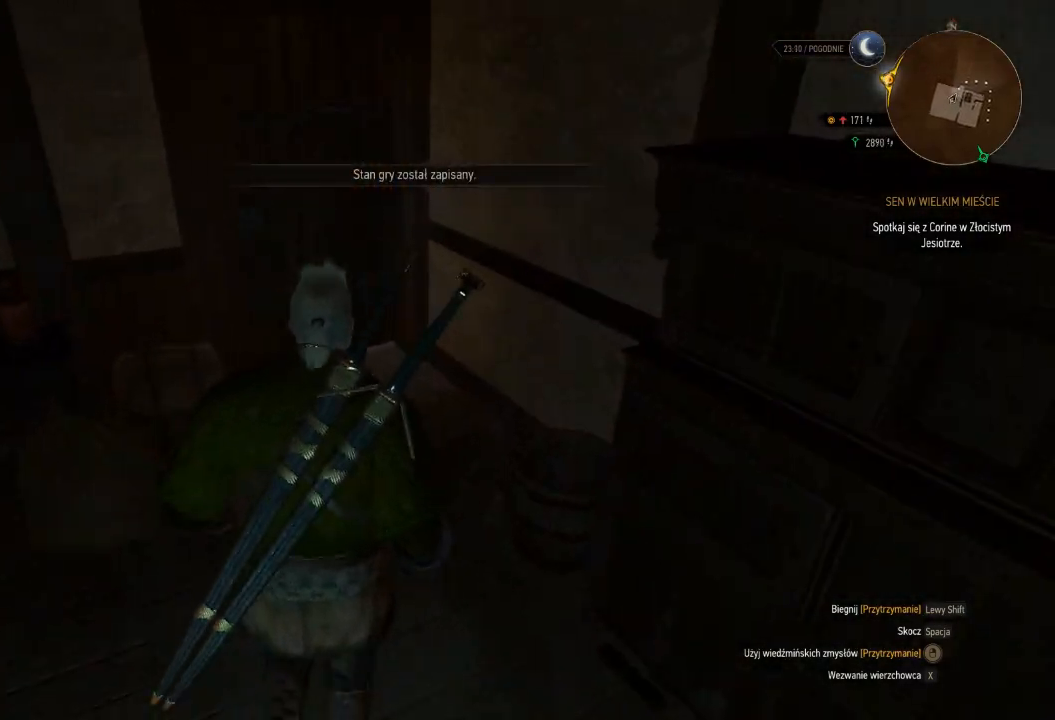
{"keys": ["w"], "mouse": [], "events": []}
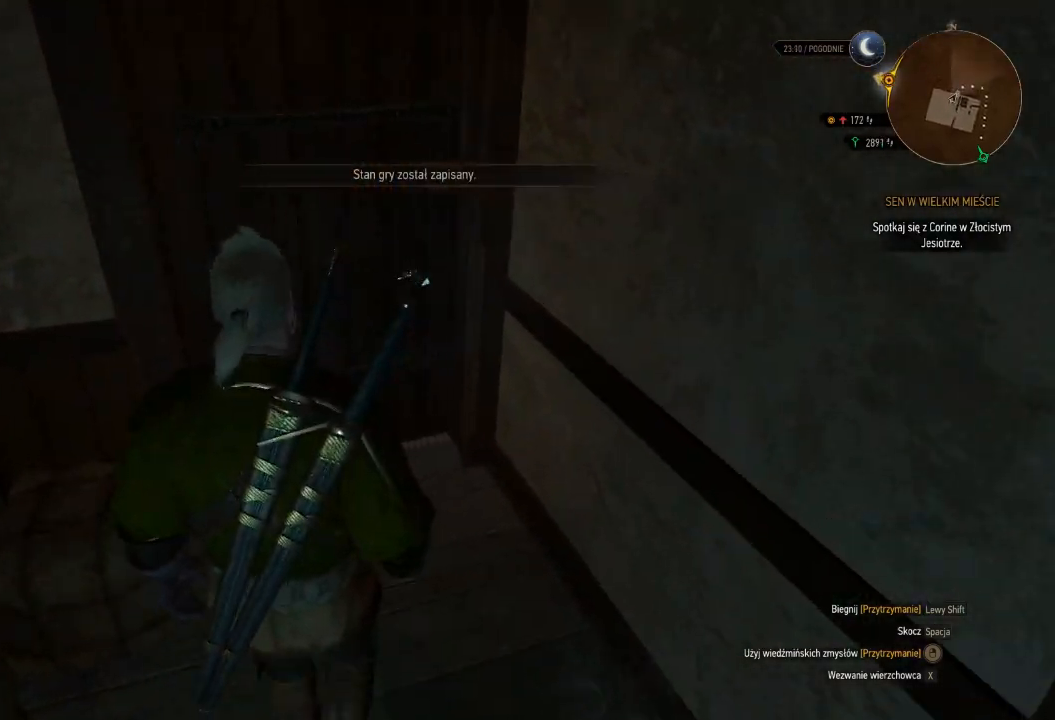
{"keys": ["w"], "mouse": [], "events": []}
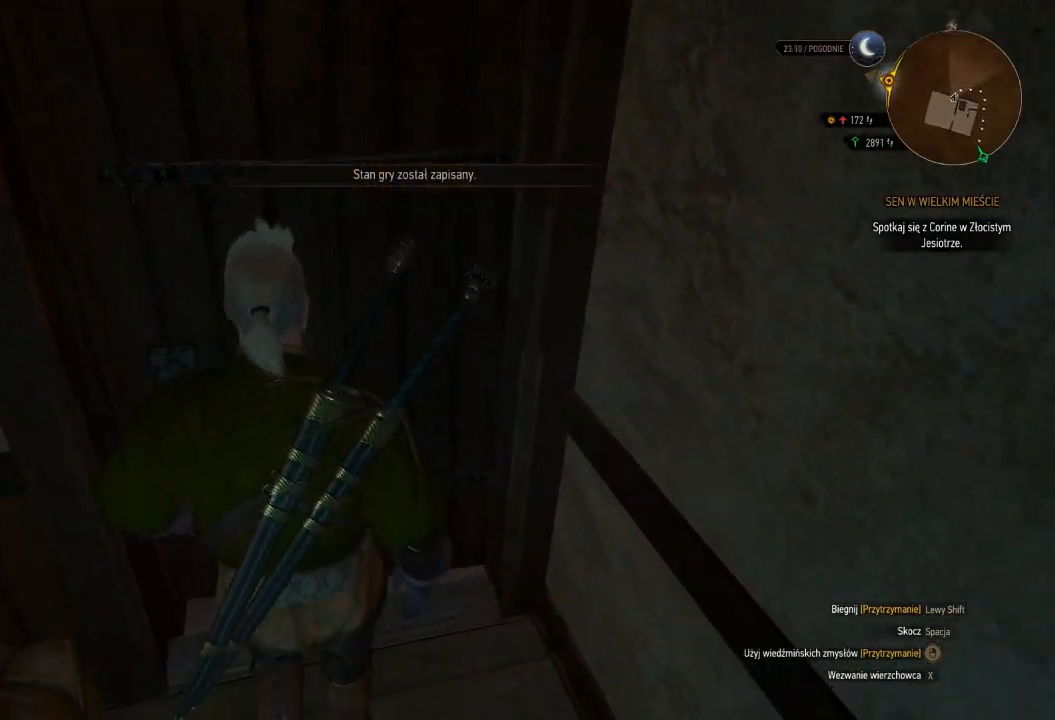
{"keys": ["w"], "mouse": [], "events": []}
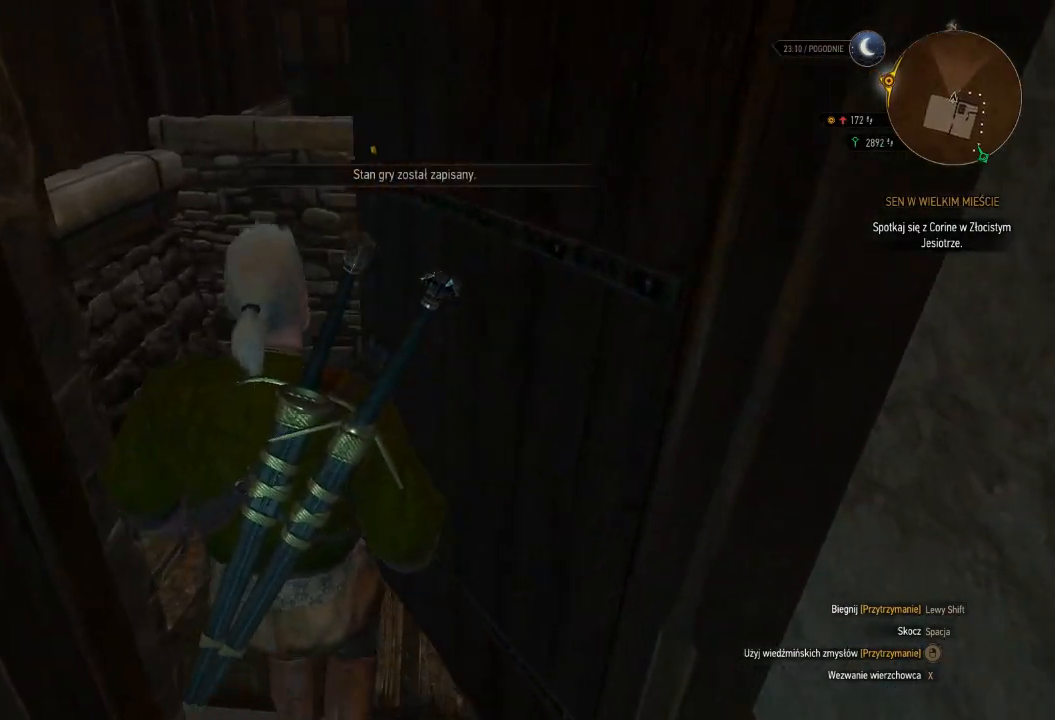
{"keys": ["w"], "mouse": [], "events": []}
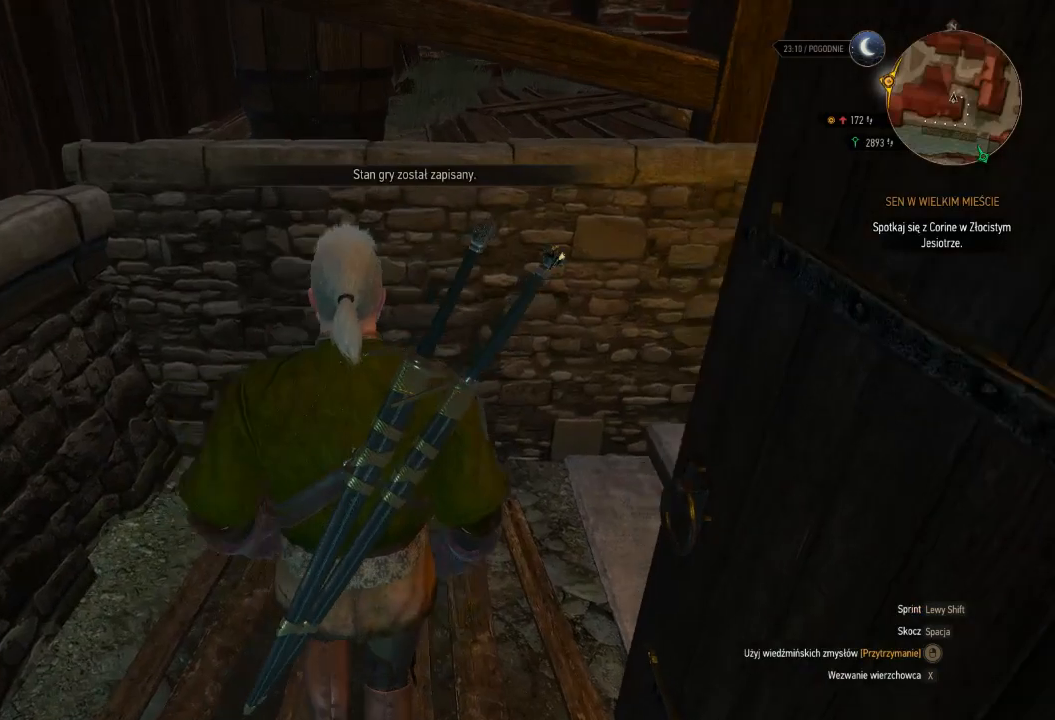
{"keys": ["w"], "mouse": [], "events": []}
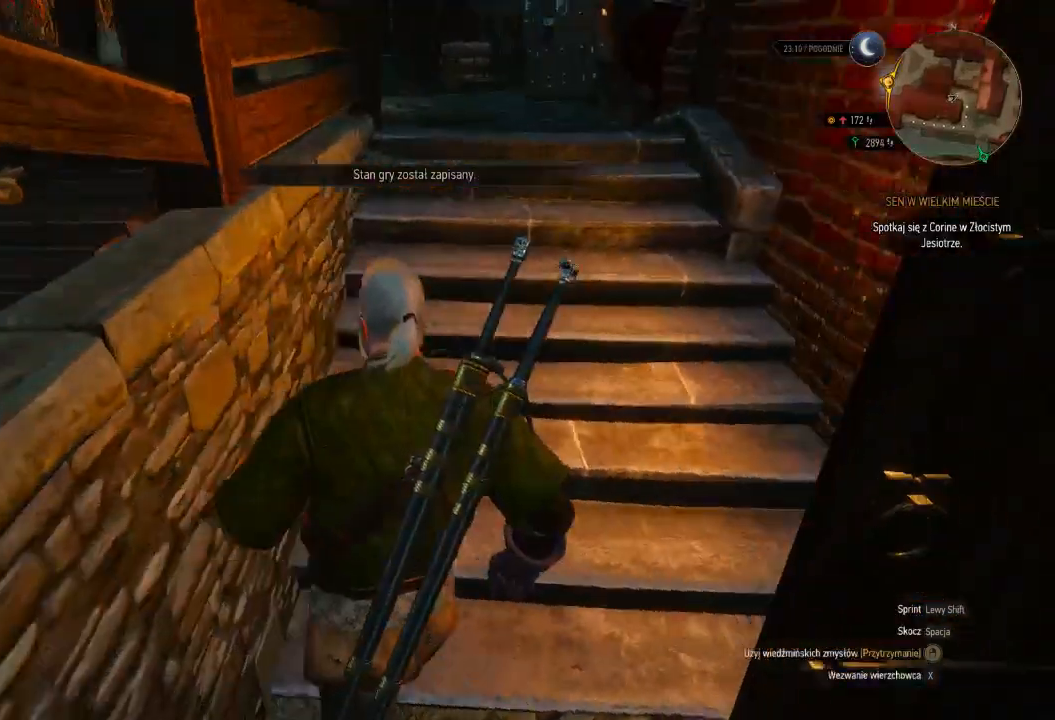
{"keys": ["w"], "mouse": [], "events": []}
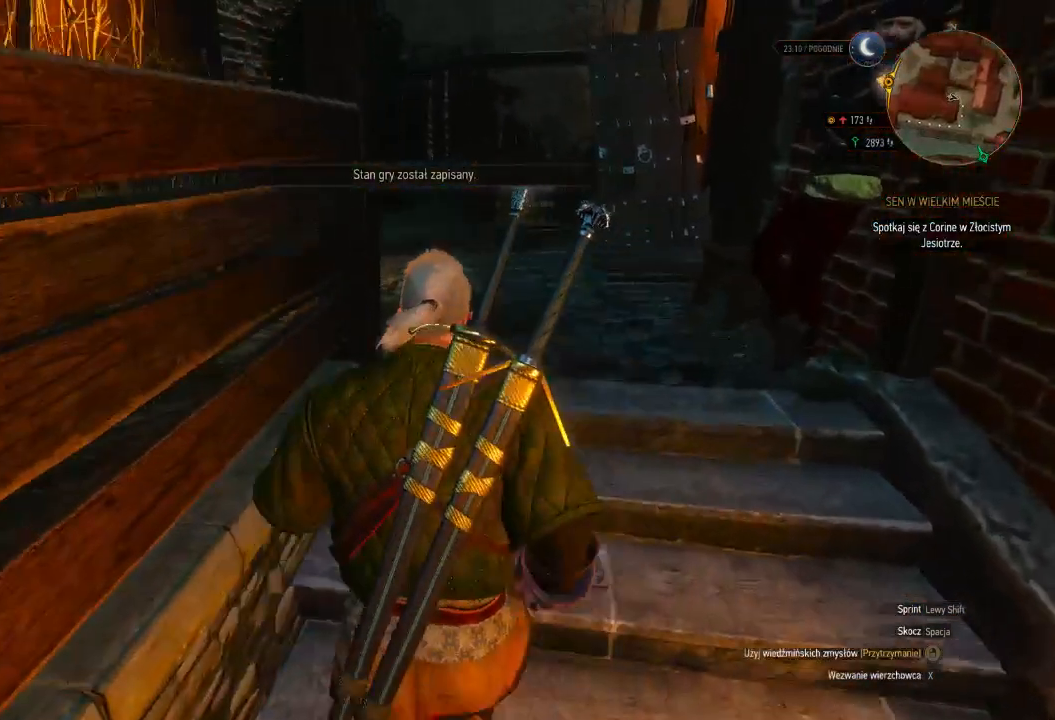
{"keys": ["w"], "mouse": [], "events": []}
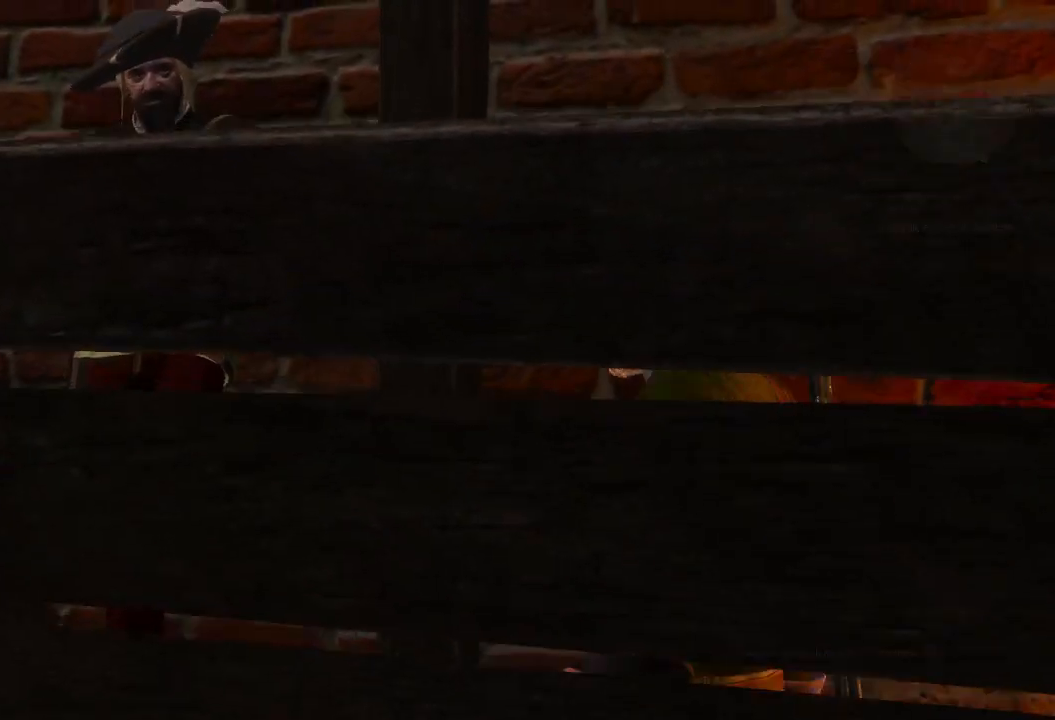
{"keys": [], "mouse": [], "events": [[340, "w", "up"]]}